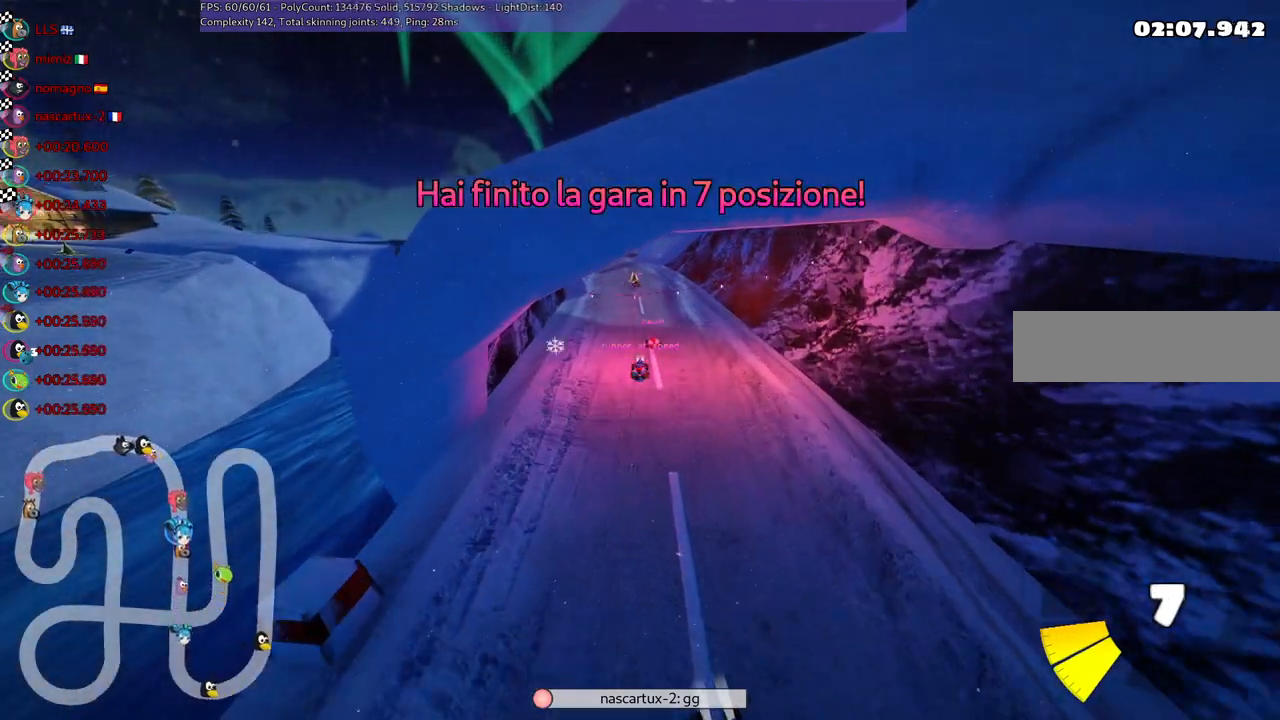
Gameplay with keyboard; each line is a JSON object with the keys held at the frame after it. "events" lists presses ("down") and releases ("up") of ".", "/", "alt_r", "b", "c", "comma", "ctrl_r", "d", "down", "f", "g", "h", "j", "k", "l", "left", "m", "n", "quote", "return", "right", "semicolon", "shift_r", "space", "super", "up" and "v" between this image and that frame as [ms after this image, input, new state], when the widget could be followed in between. No other keys are recorded. Mouse input is not recorded.
{"keys": [], "events": [[117, "right", "down"], [217, "right", "up"]]}
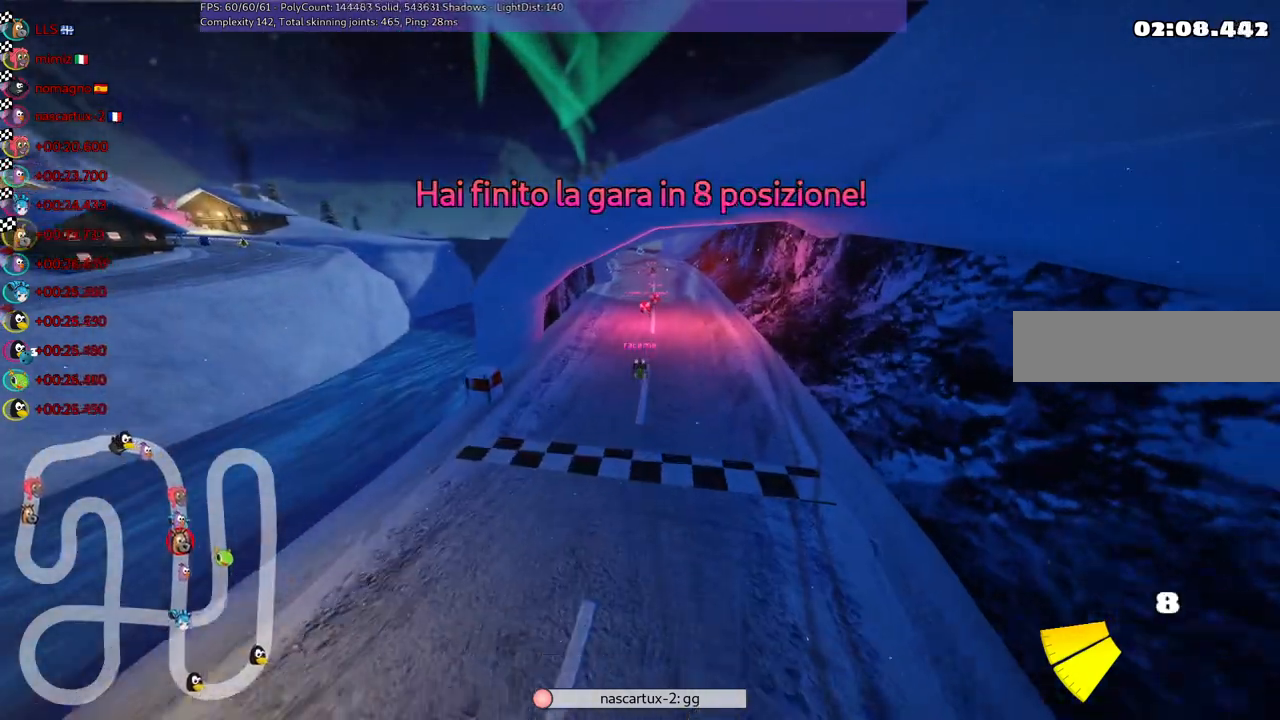
{"keys": [], "events": []}
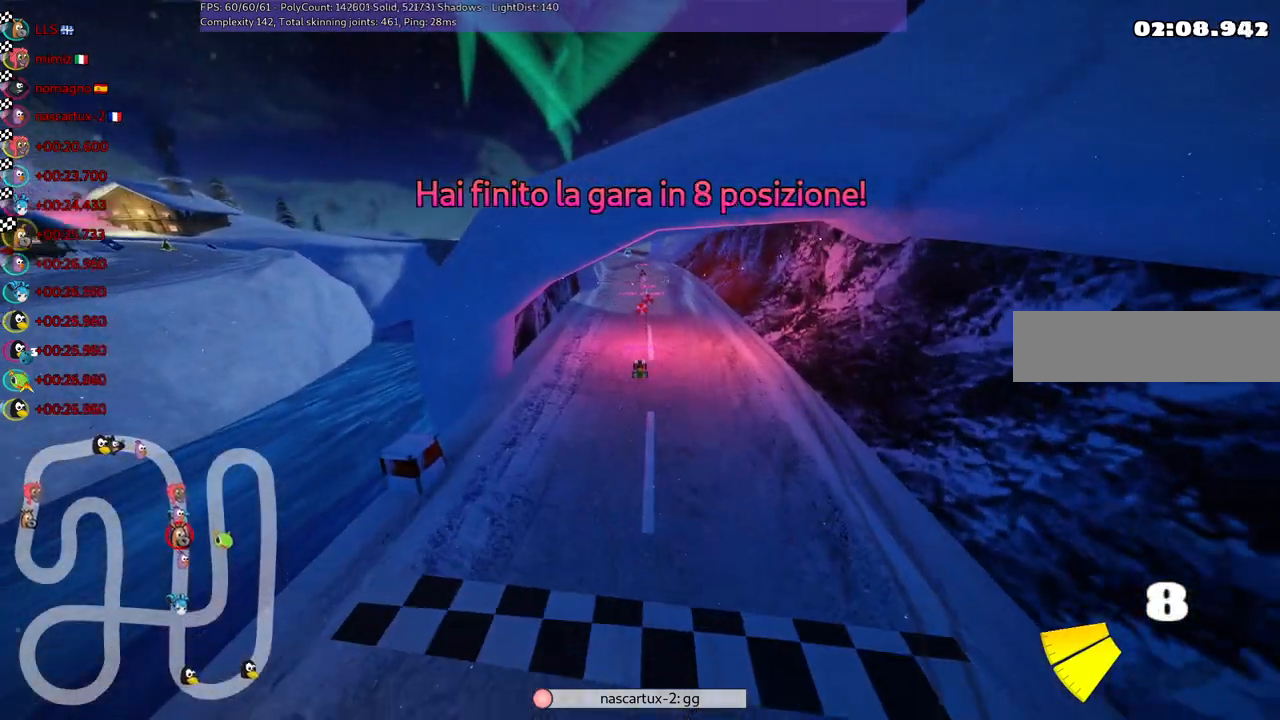
{"keys": [], "events": [[200, "right", "down"], [350, "right", "up"]]}
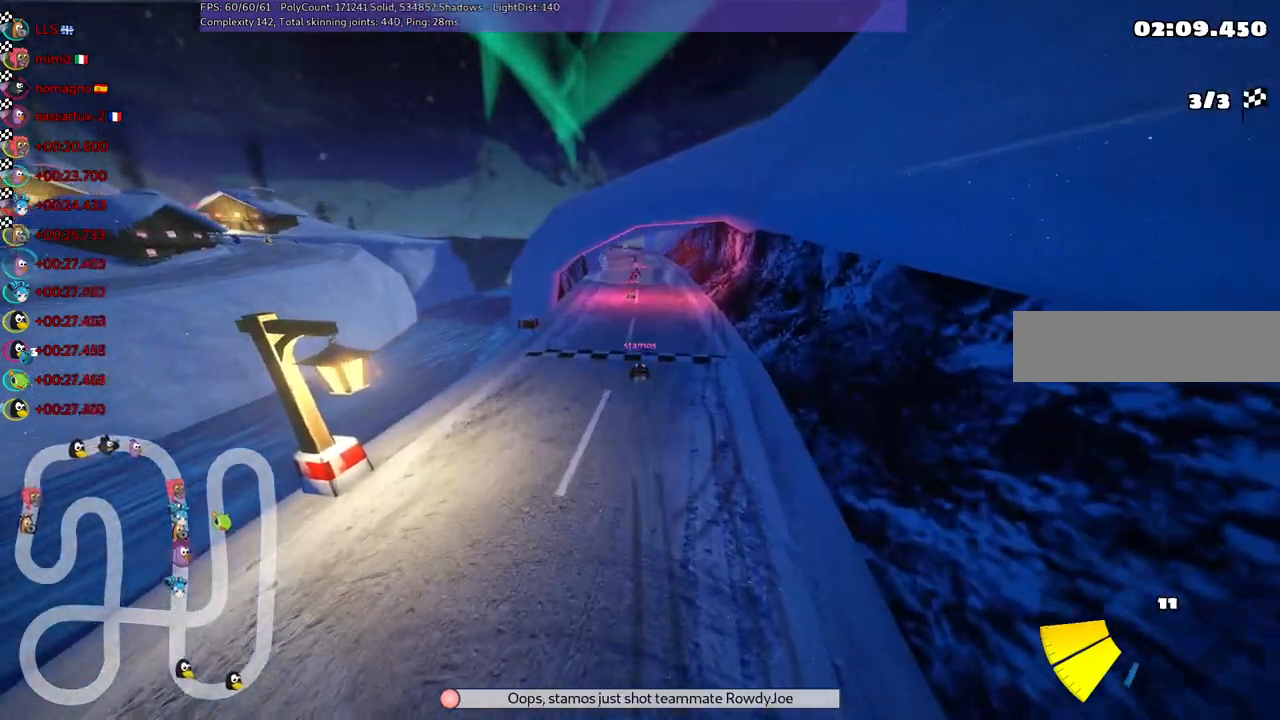
{"keys": ["right"], "events": [[500, "right", "down"]]}
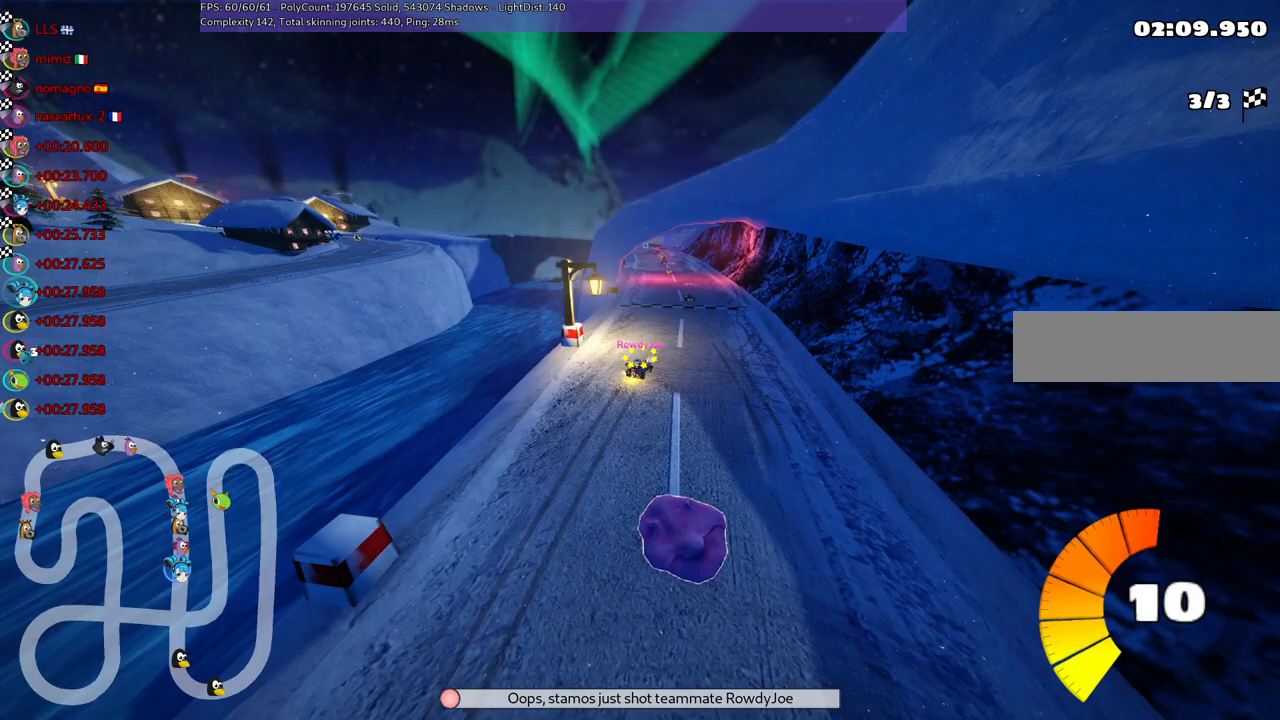
{"keys": [], "events": [[150, "right", "up"]]}
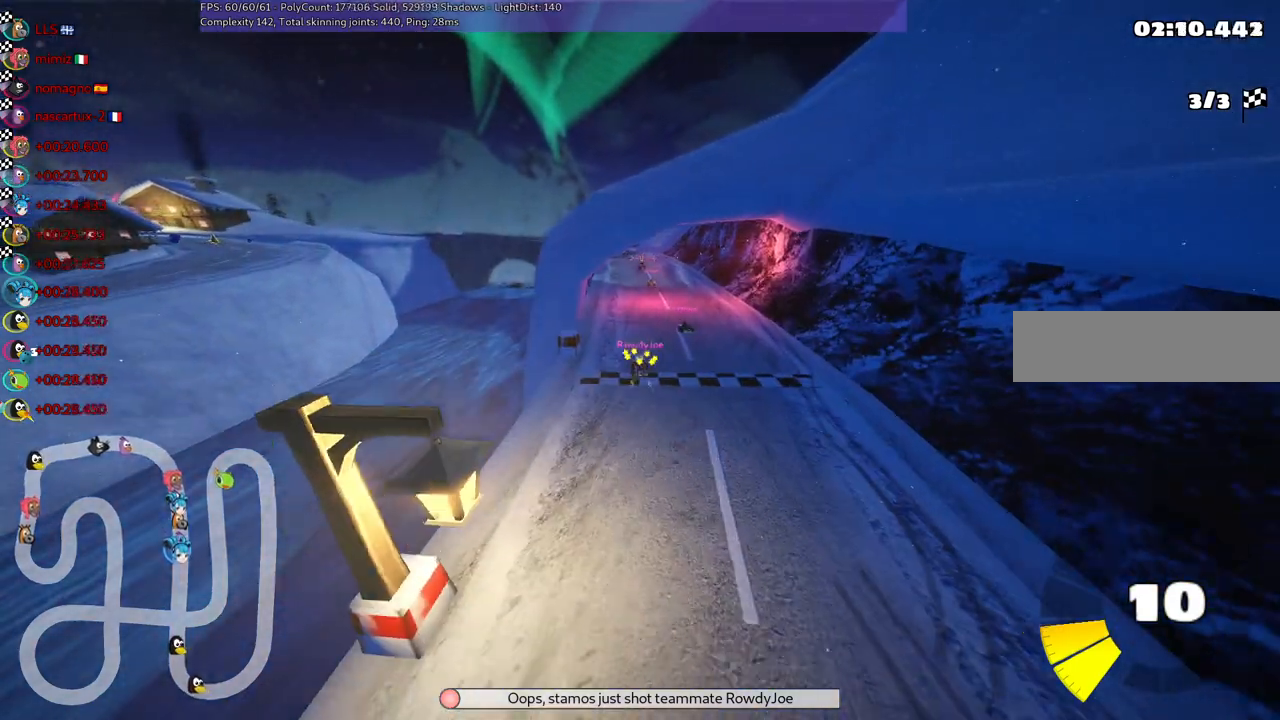
{"keys": [], "events": []}
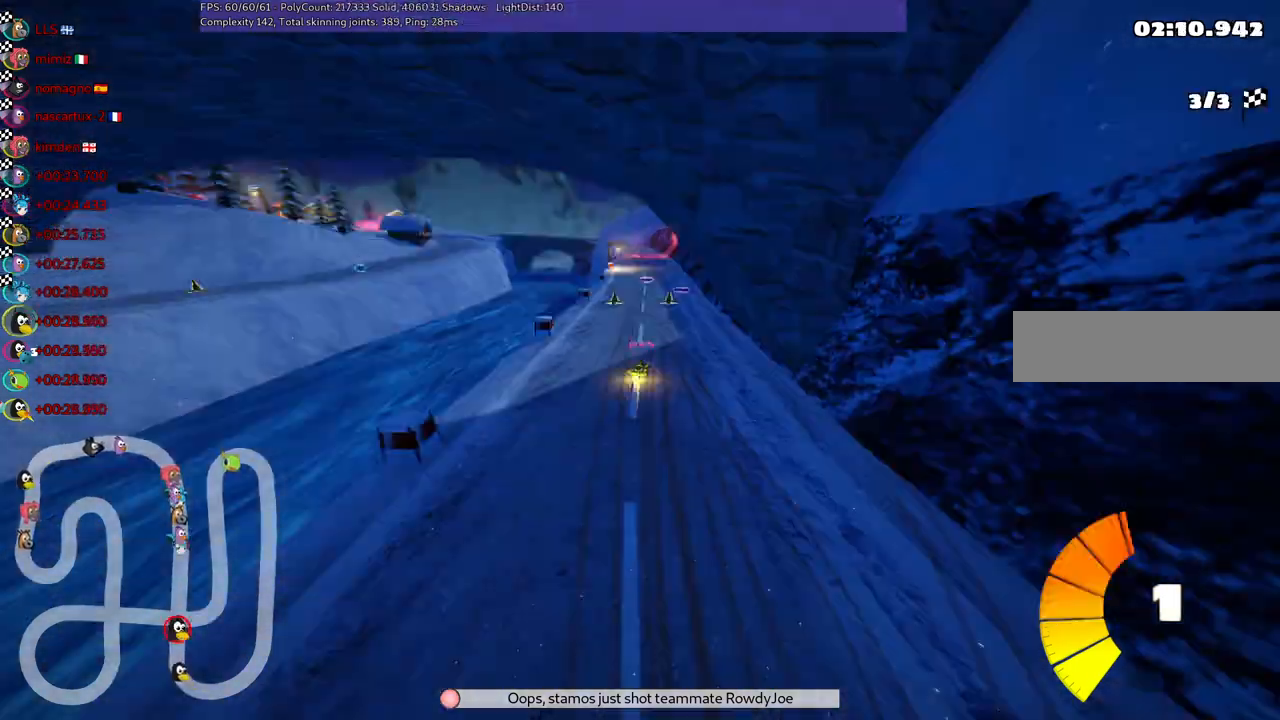
{"keys": [], "events": [[33, "right", "down"], [133, "right", "up"]]}
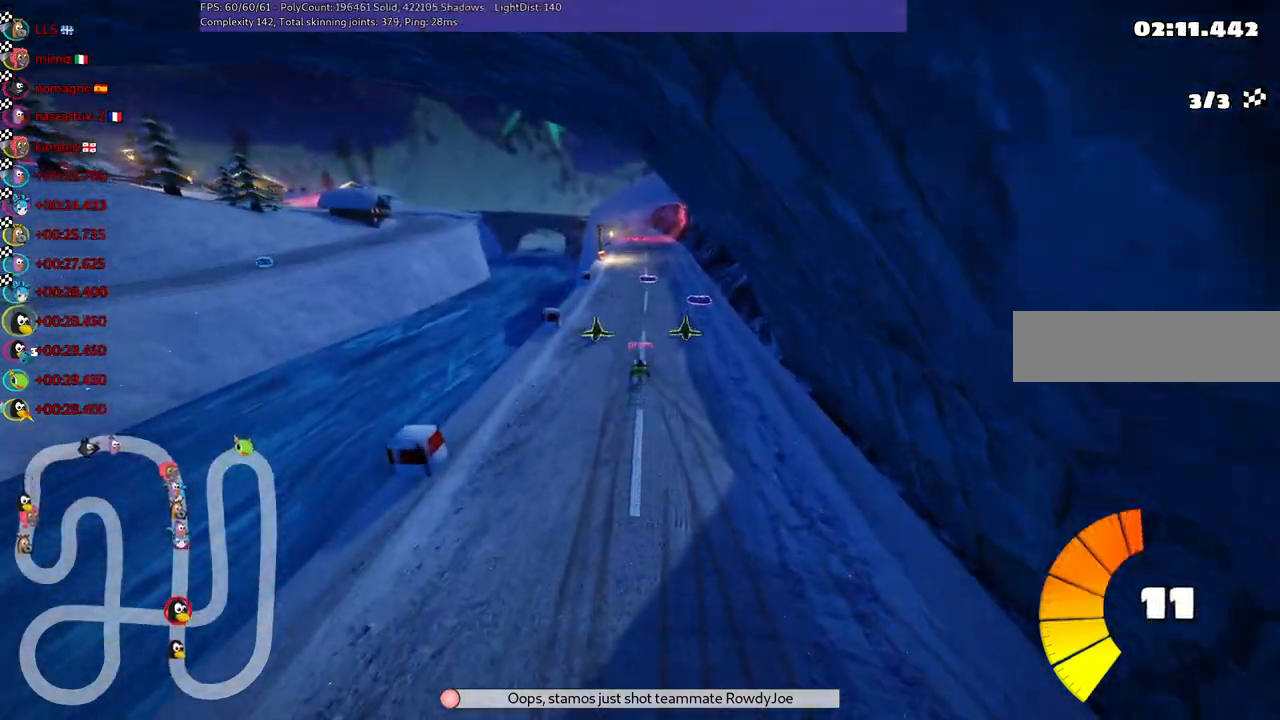
{"keys": [], "events": []}
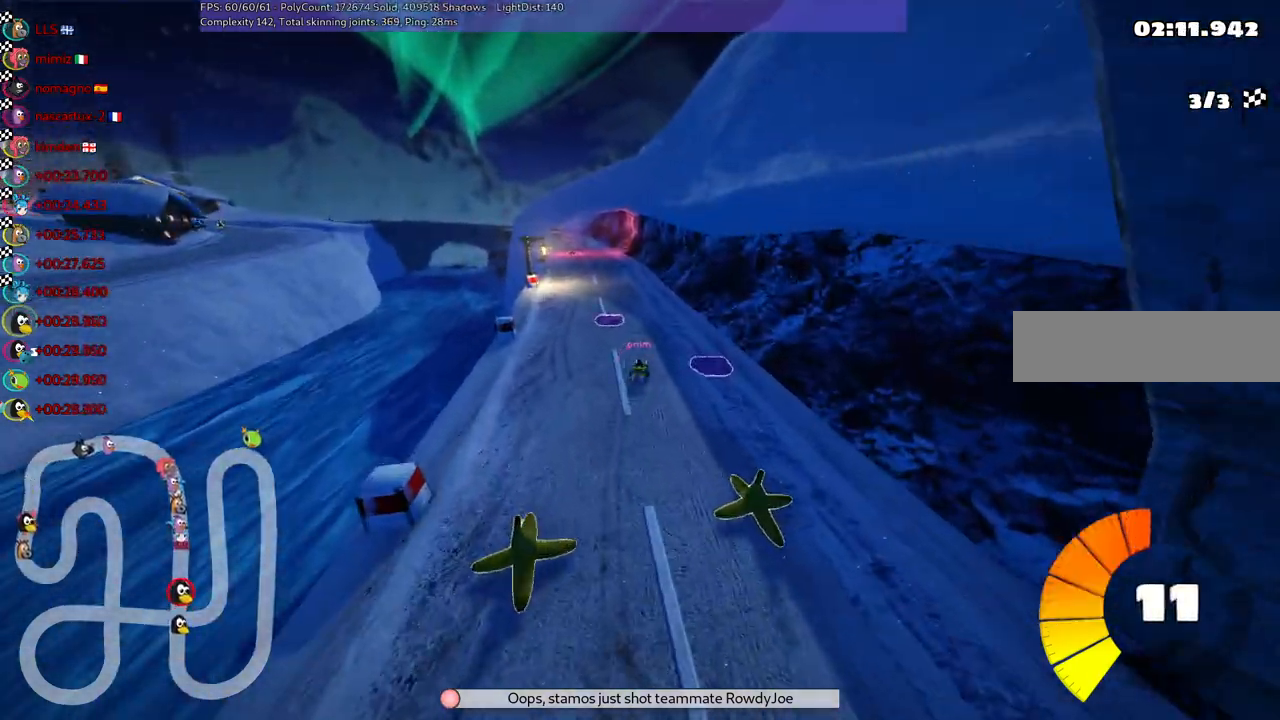
{"keys": [], "events": []}
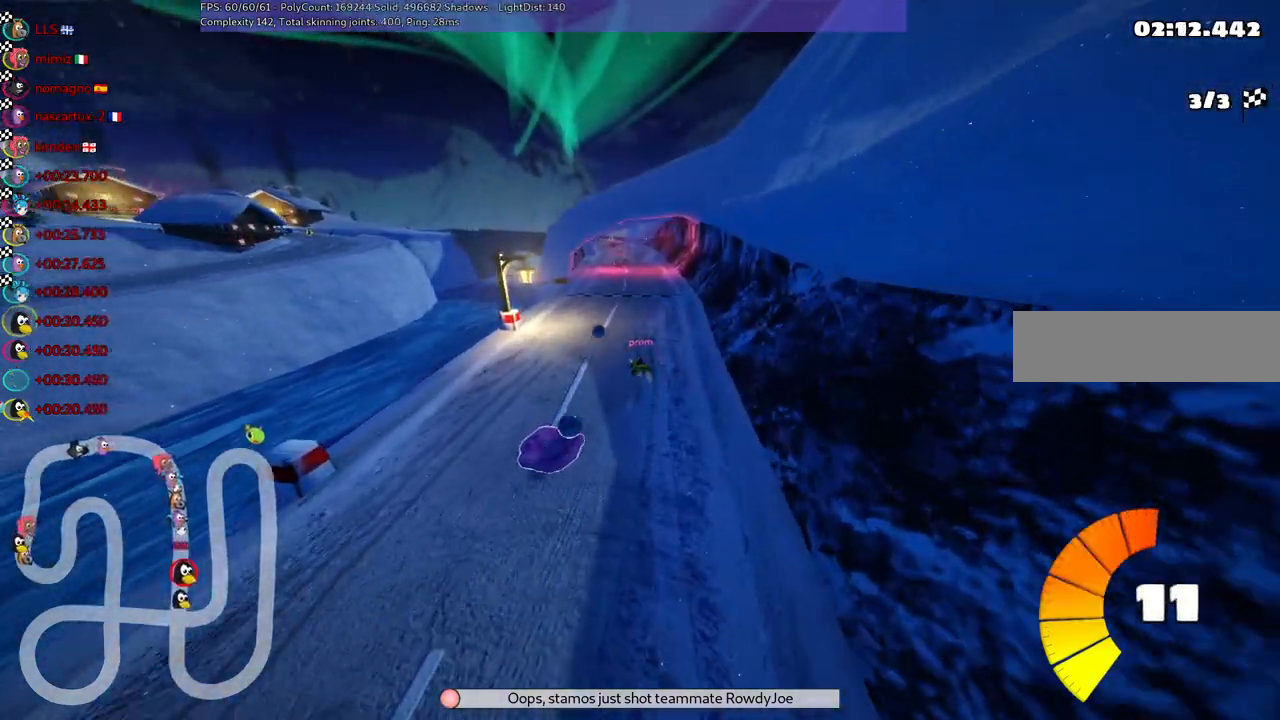
{"keys": [], "events": []}
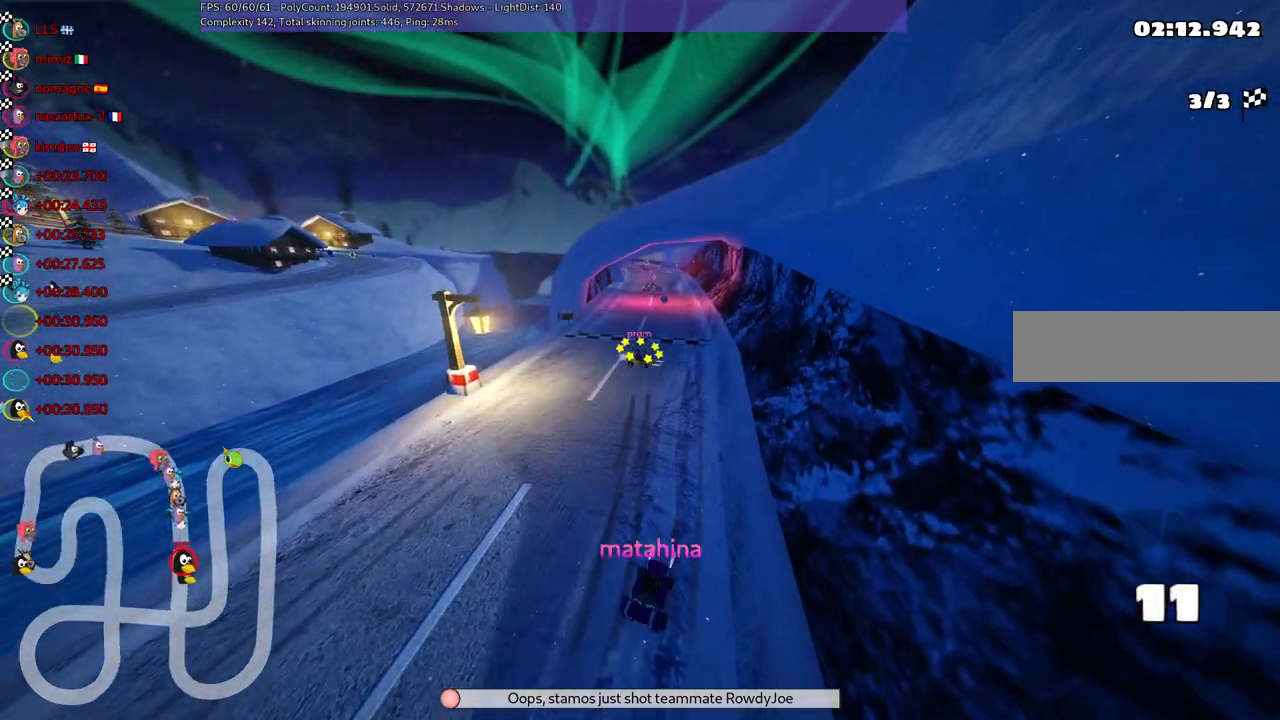
{"keys": [], "events": []}
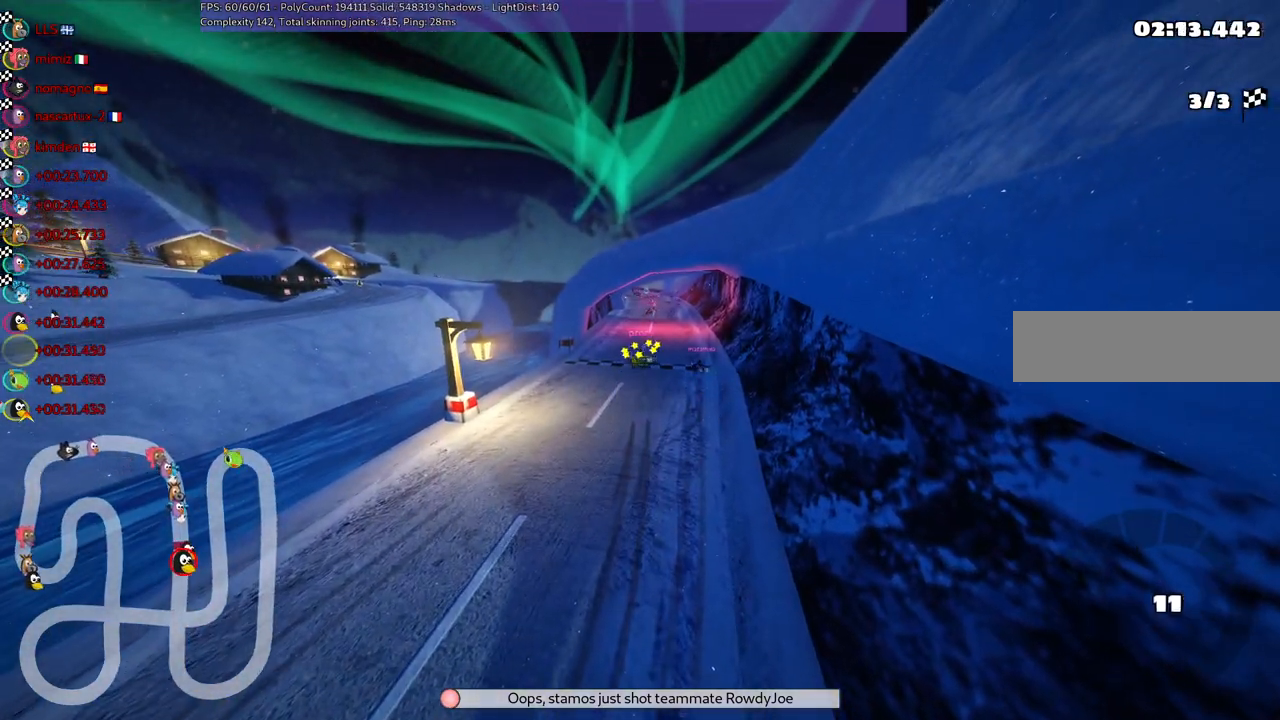
{"keys": [], "events": []}
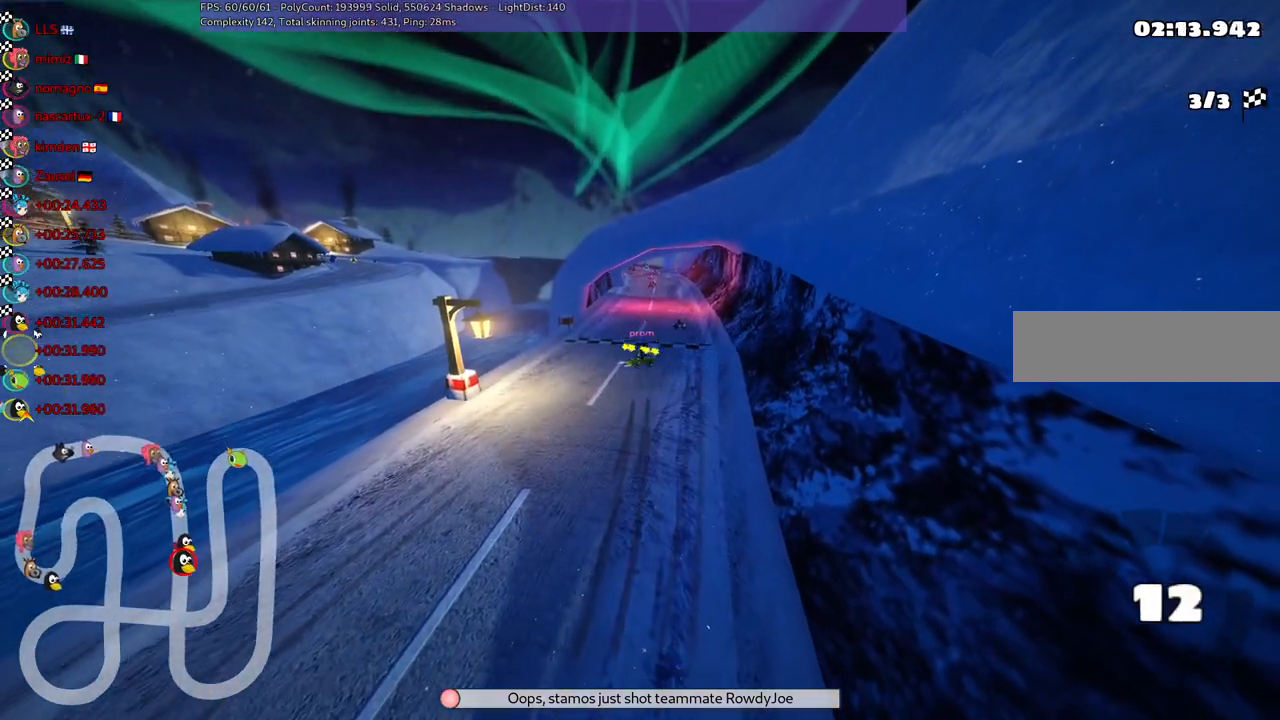
{"keys": [], "events": []}
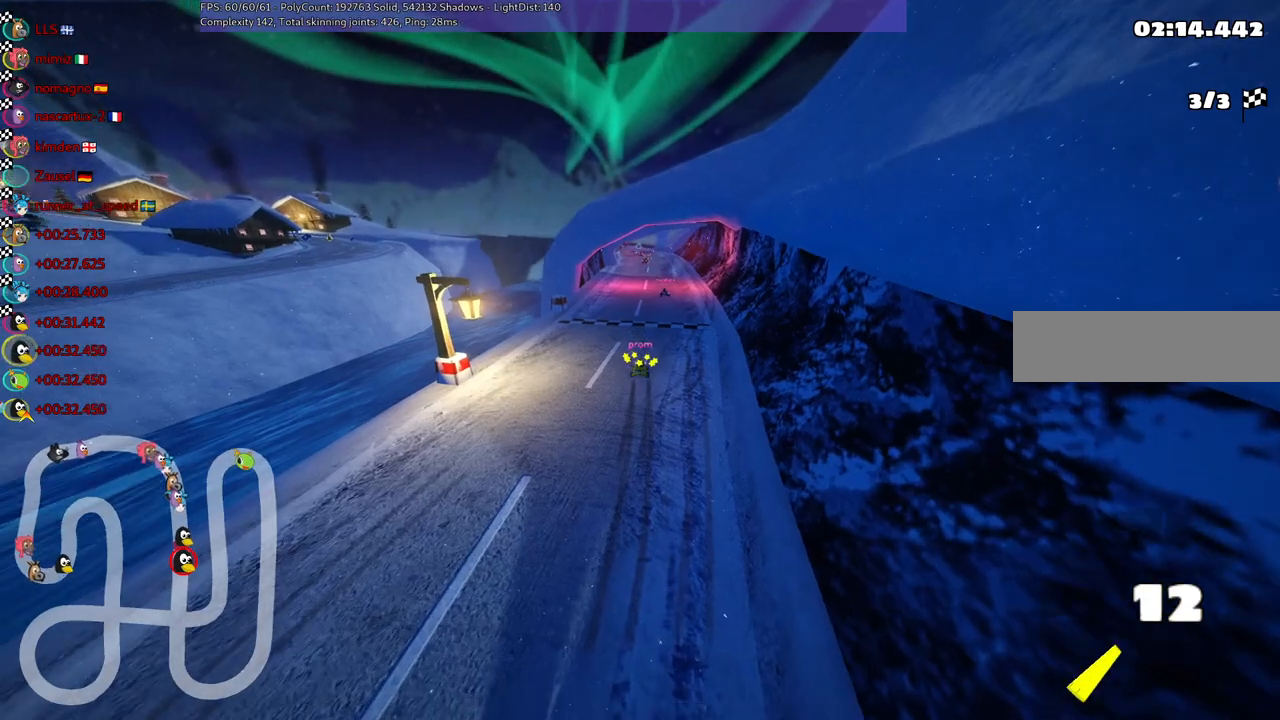
{"keys": [], "events": []}
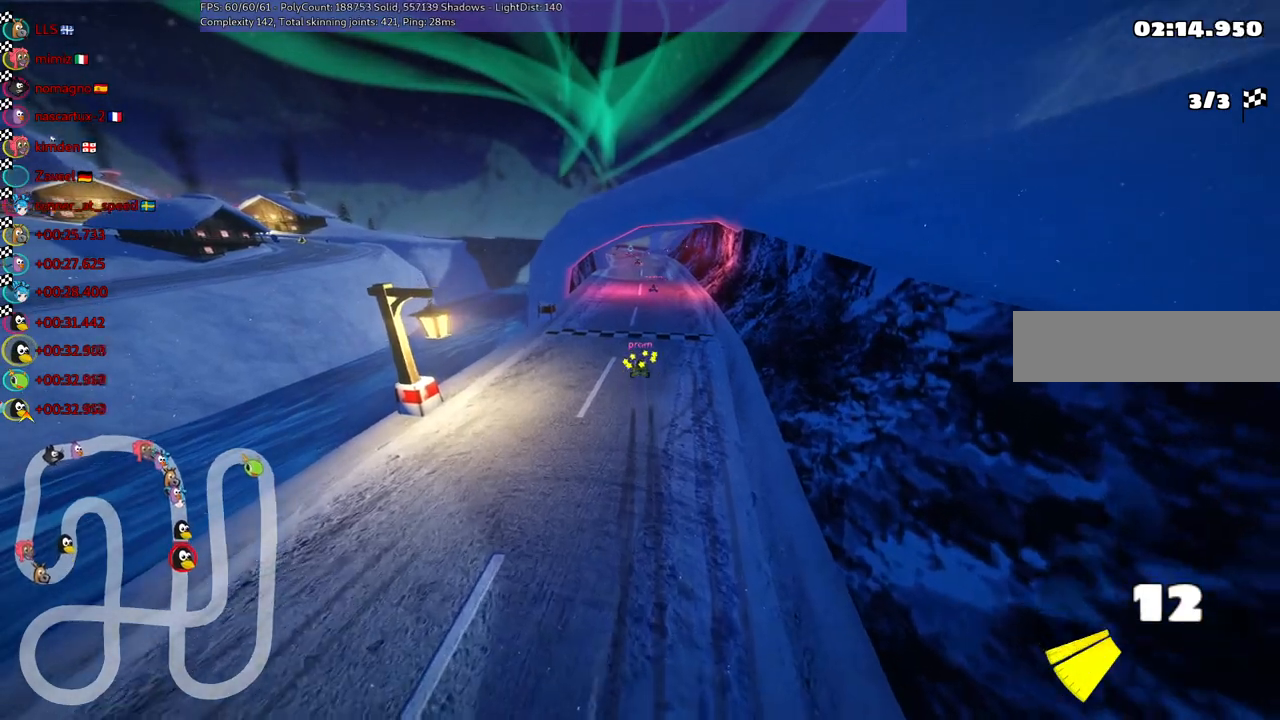
{"keys": [], "events": []}
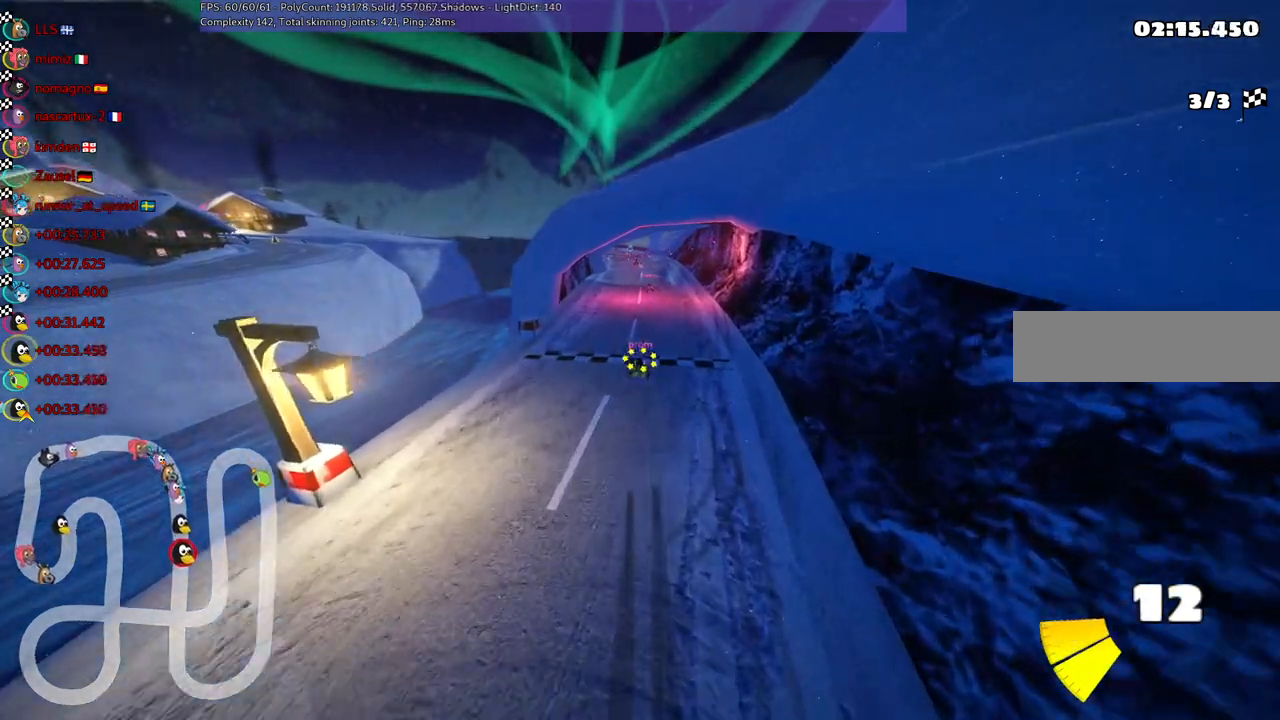
{"keys": [], "events": [[317, "right", "down"], [450, "right", "up"]]}